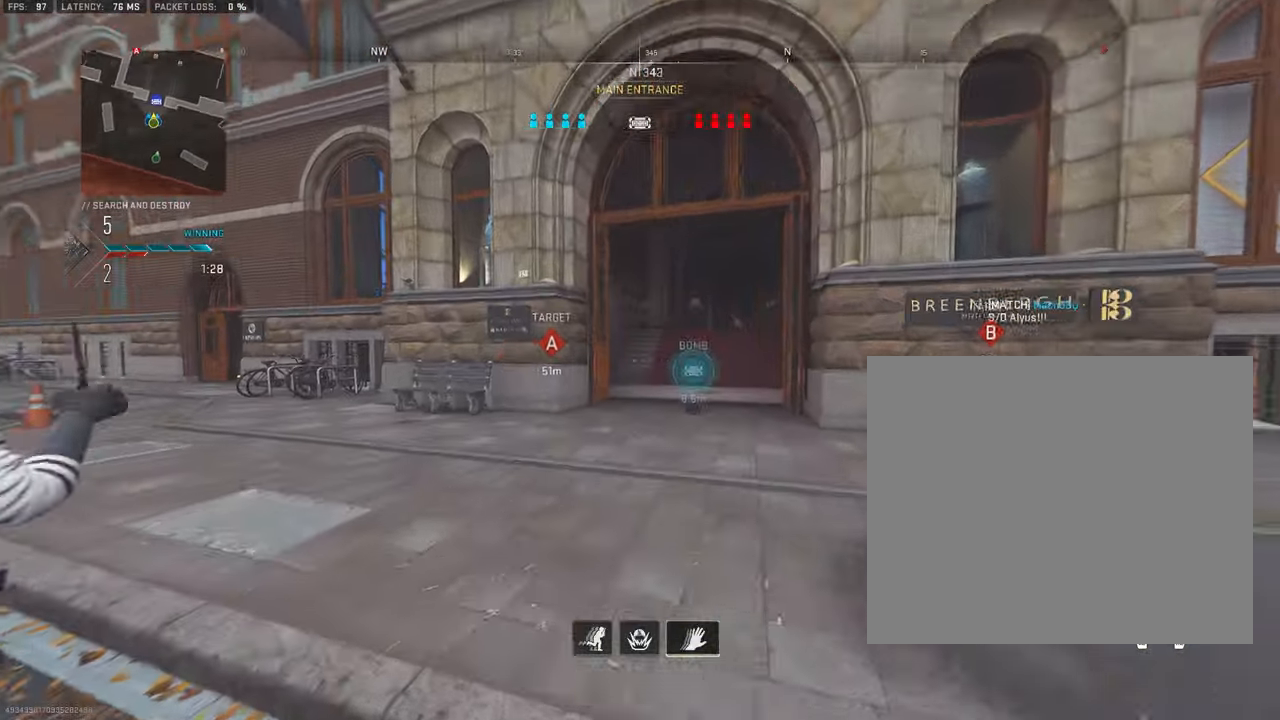
Gameplay with a controller (PlayStation layout); each line is a JSON object with the inputs held at the frame after it. "events" lists button and stick changes between this image and that frame as [ms after this image, input, new state], when the widget could be followed in between. Not read: TOUCHPAD.
{"buttons": [], "left_stick": "up", "right_stick": "center", "events": [[100, "L3", "up"], [217, "L3", "down"], [217, "left_stick", "up-left"], [317, "L3", "up"], [400, "L3", "down"], [484, "L3", "up"], [484, "left_stick", "up"]]}
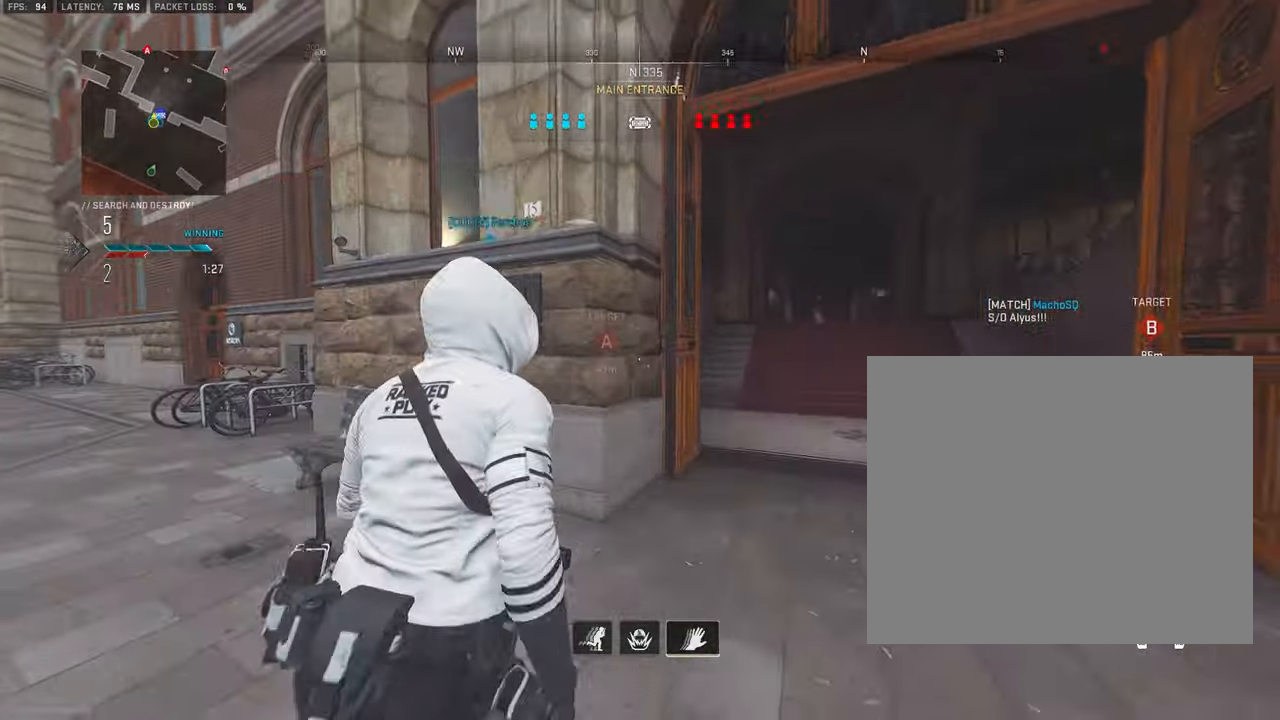
{"buttons": [], "left_stick": "up", "right_stick": "center", "events": [[100, "L3", "down"], [184, "right_stick", "right"], [234, "L3", "up"], [384, "L3", "down"], [434, "right_stick", "center"], [467, "L3", "up"]]}
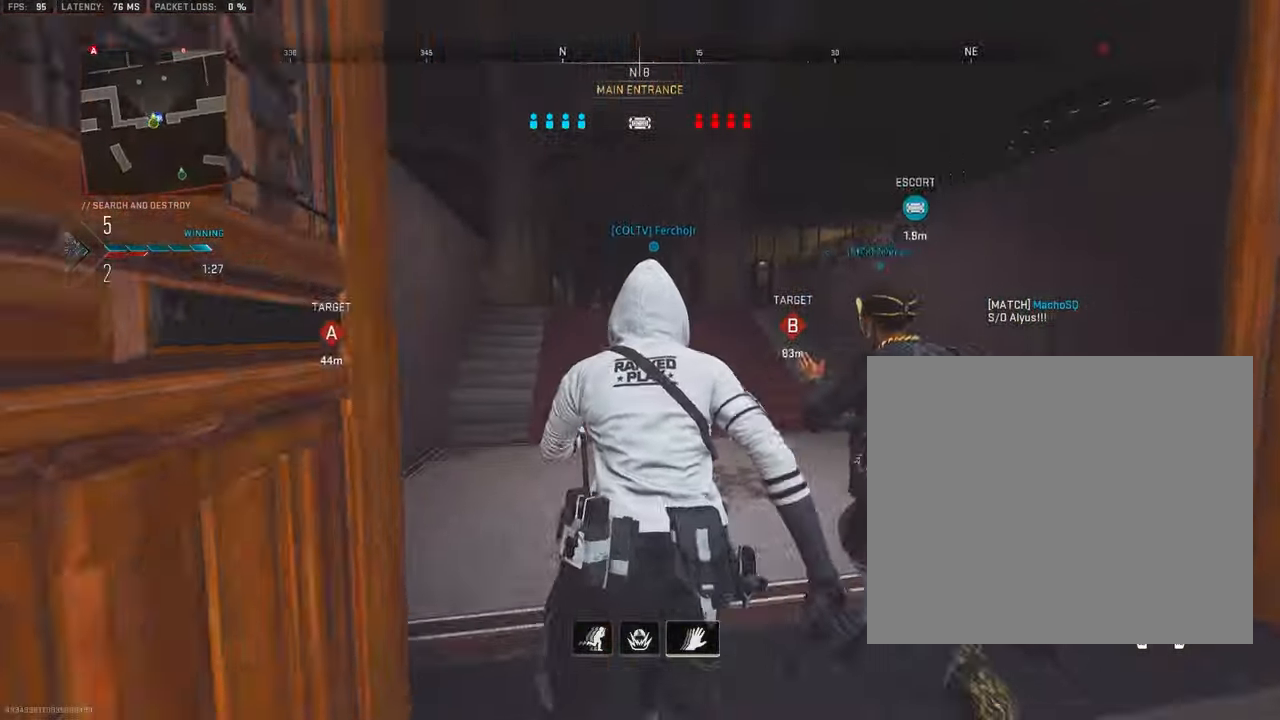
{"buttons": ["L1"], "left_stick": "up", "right_stick": "center", "events": [[34, "L3", "down"], [167, "L3", "up"], [234, "L3", "down"], [334, "L3", "up"], [384, "L1", "down"], [384, "SQUARE", "down"], [434, "SQUARE", "up"]]}
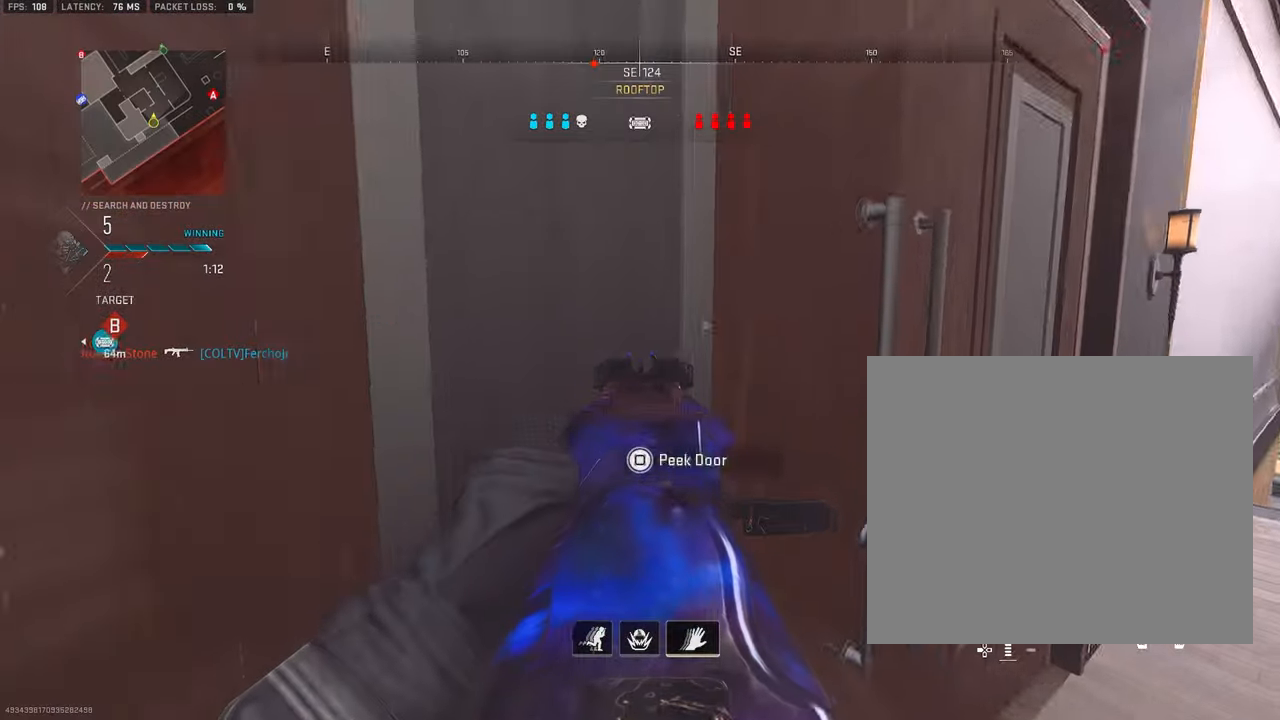
{"buttons": ["L1"], "left_stick": "up-left", "right_stick": "center", "events": [[150, "left_stick", "up-left"]]}
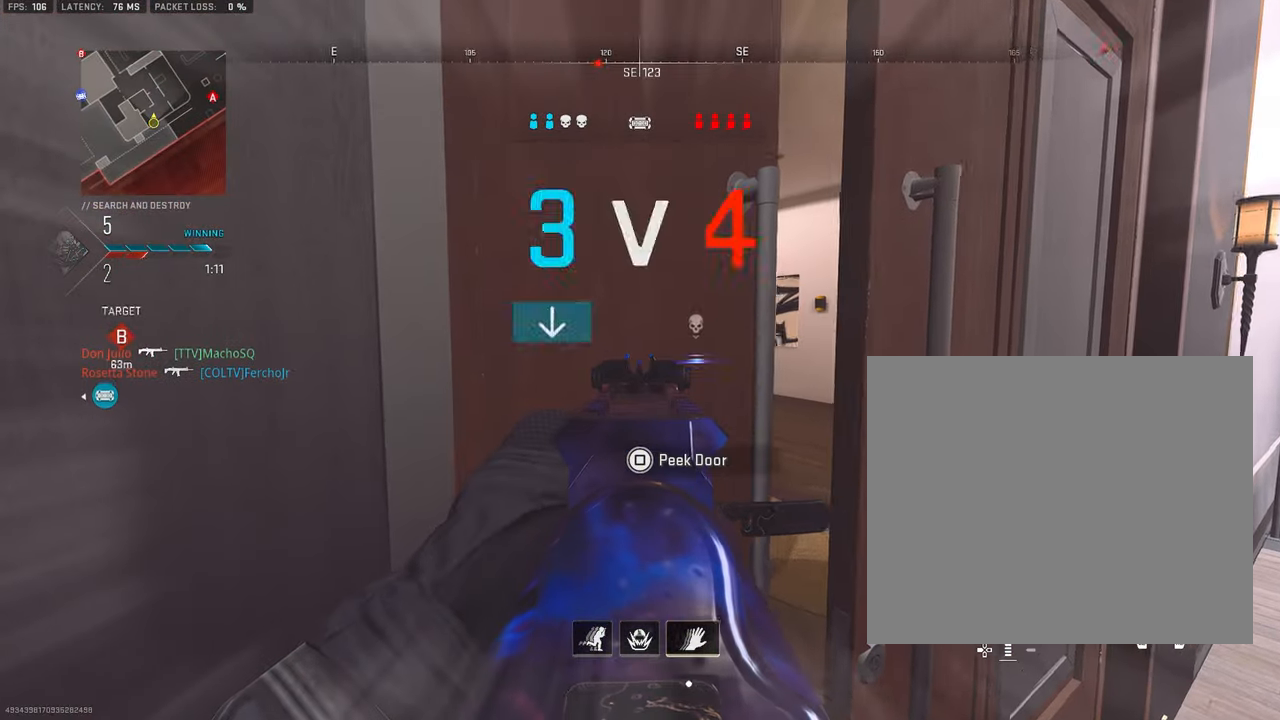
{"buttons": ["L1"], "left_stick": "up-left", "right_stick": "center", "events": []}
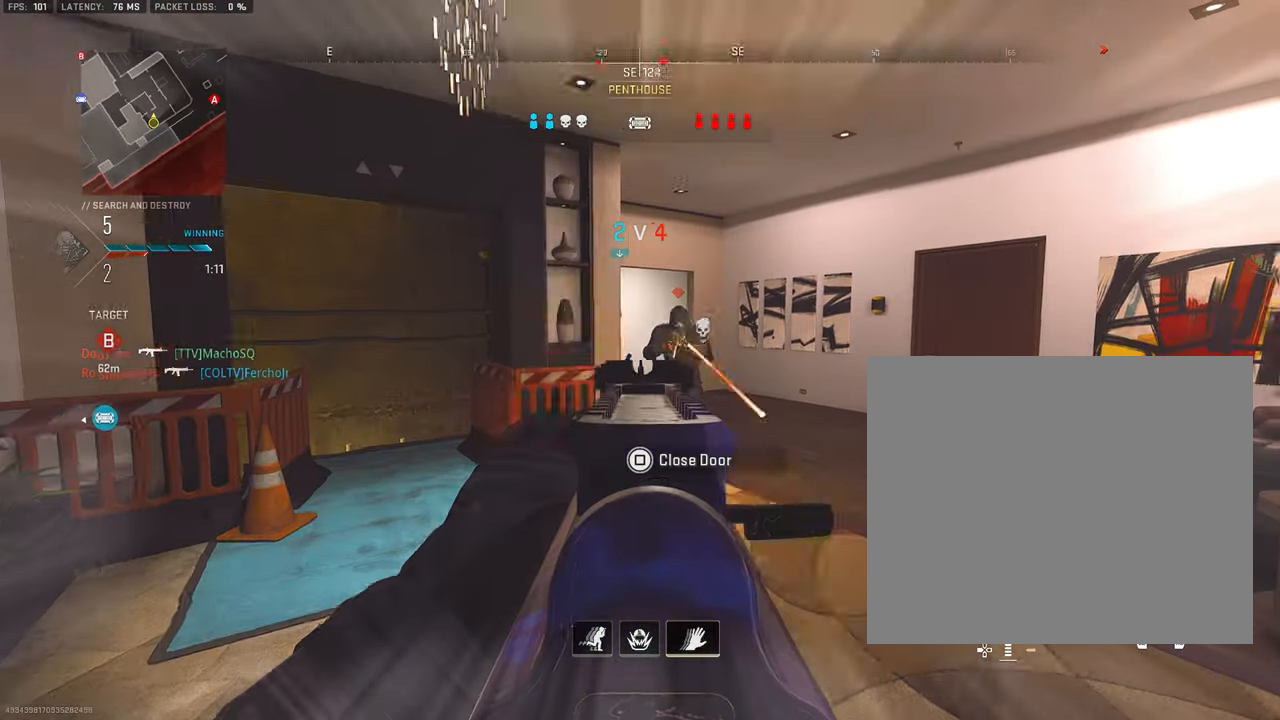
{"buttons": ["L1", "R1", "R3"], "left_stick": "down-left", "right_stick": "up", "events": [[17, "right_stick", "right"], [67, "R1", "down"], [84, "R3", "down"], [100, "left_stick", "right"], [150, "right_stick", "up-left"], [300, "left_stick", "down-right"], [317, "right_stick", "up-right"], [434, "left_stick", "down-left"], [434, "right_stick", "up"]]}
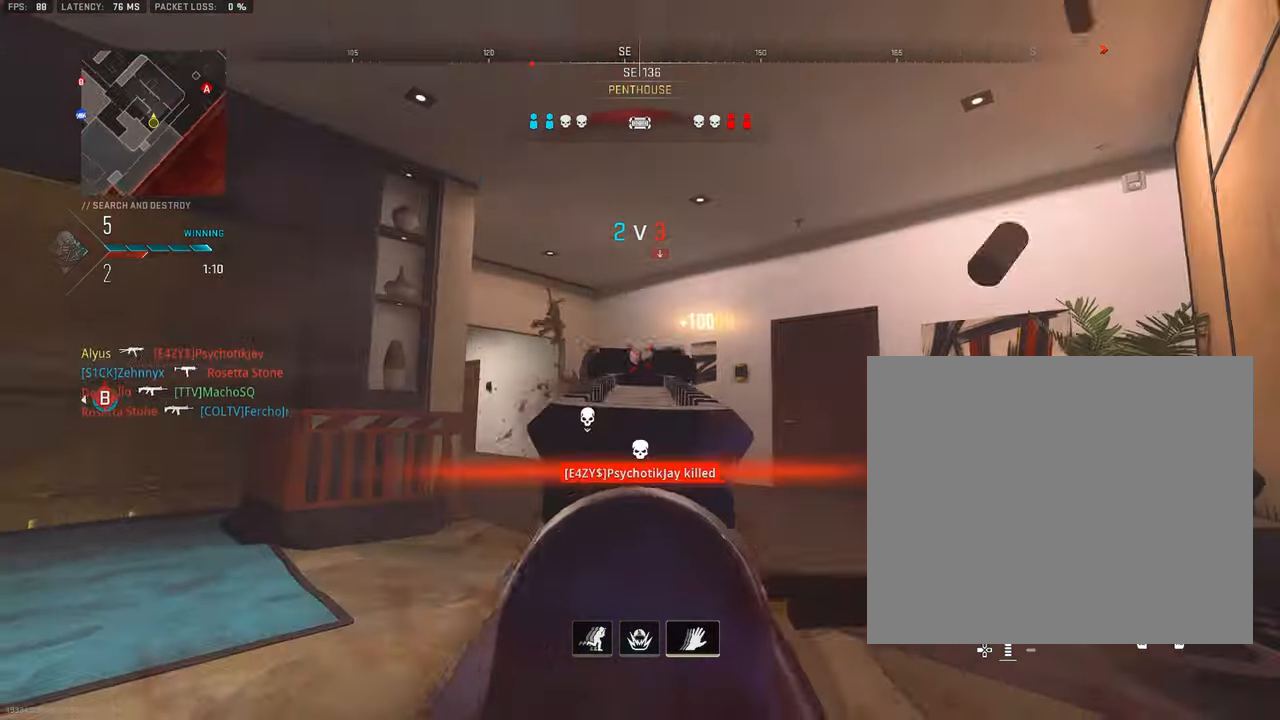
{"buttons": ["L3"], "left_stick": "up", "right_stick": "right", "events": [[50, "right_stick", "left"], [84, "L1", "up"], [84, "L3", "down"], [84, "R1", "up"], [117, "R3", "up"], [117, "left_stick", "up"], [117, "right_stick", "down-left"], [283, "TRIANGLE", "down"], [283, "right_stick", "center"], [316, "TRIANGLE", "up"], [383, "L3", "up"], [450, "L3", "down"], [450, "right_stick", "right"]]}
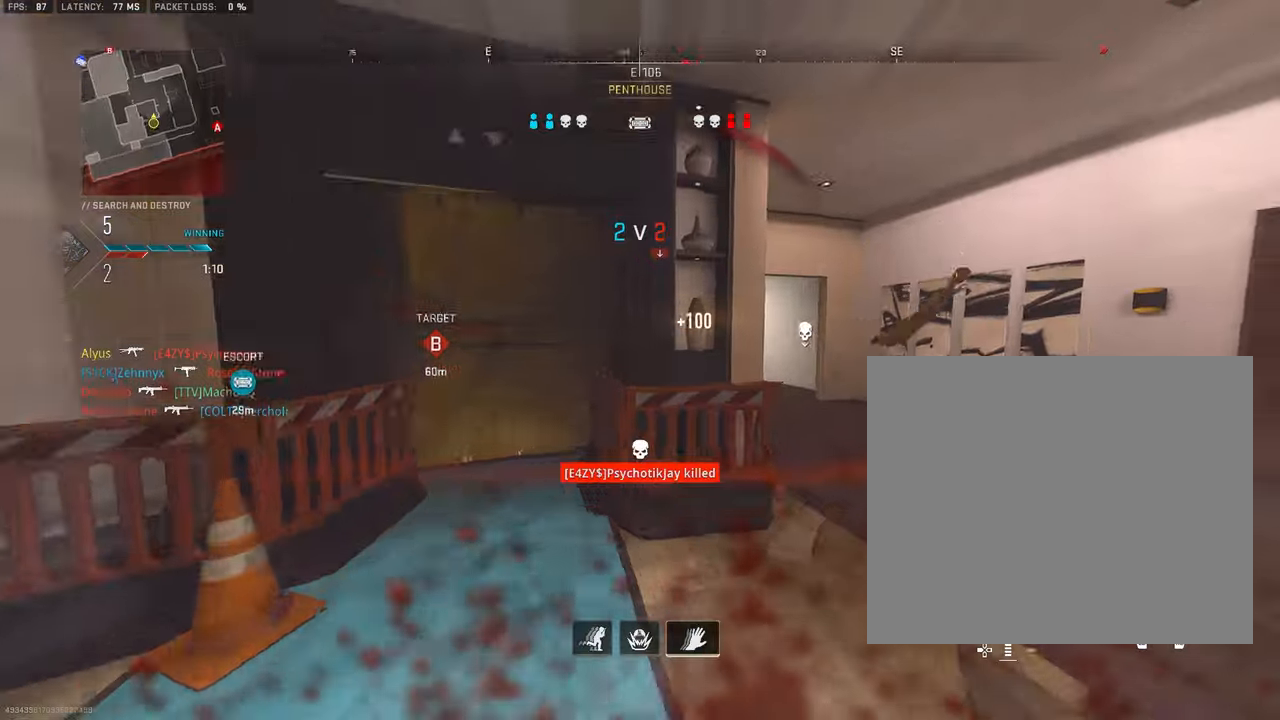
{"buttons": ["L3"], "left_stick": "up-right", "right_stick": "right", "events": [[100, "L3", "up"], [133, "left_stick", "up-right"], [150, "L3", "down"], [216, "right_stick", "center"], [233, "L3", "up"], [233, "left_stick", "up"], [316, "L3", "down"], [316, "right_stick", "right"], [333, "TRIANGLE", "down"], [450, "TRIANGLE", "up"], [466, "left_stick", "up-right"]]}
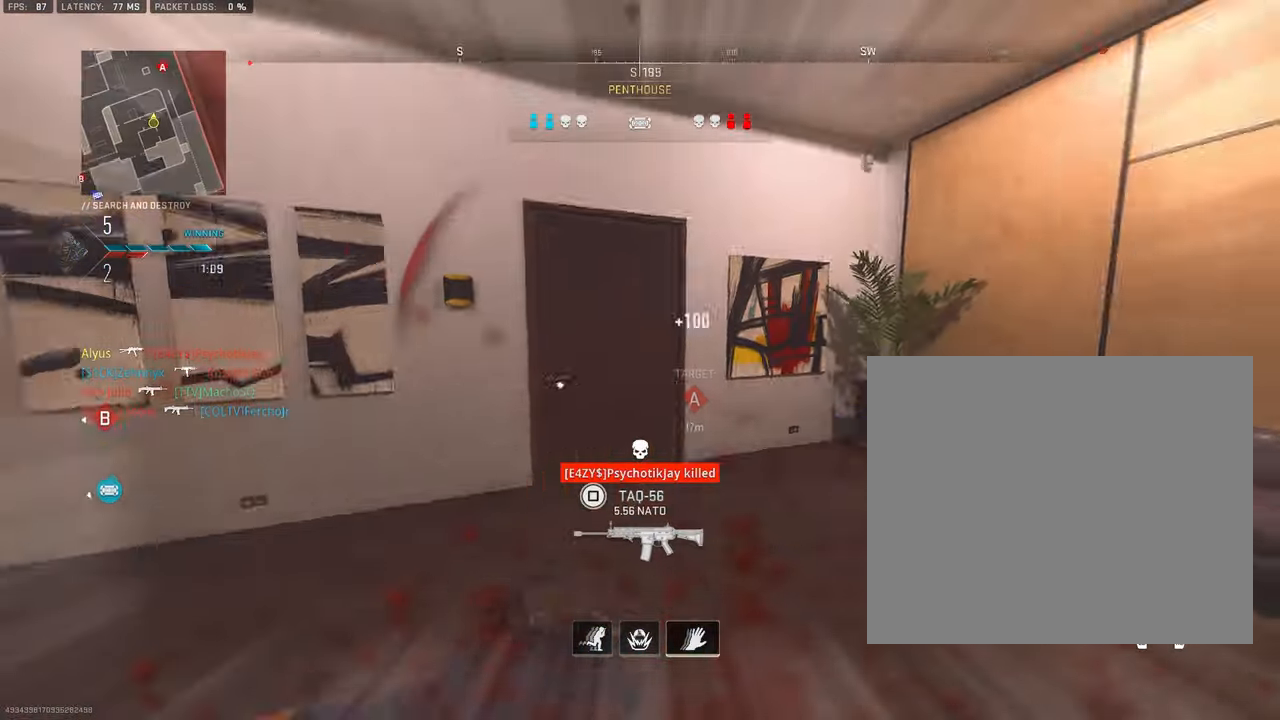
{"buttons": [], "left_stick": "up", "right_stick": "center", "events": [[16, "right_stick", "center"], [116, "L3", "up"], [116, "left_stick", "up"], [166, "right_stick", "left"], [200, "L3", "down"], [300, "L3", "up"], [300, "right_stick", "center"], [350, "L3", "down"], [383, "right_stick", "left"], [500, "L3", "up"], [500, "right_stick", "center"]]}
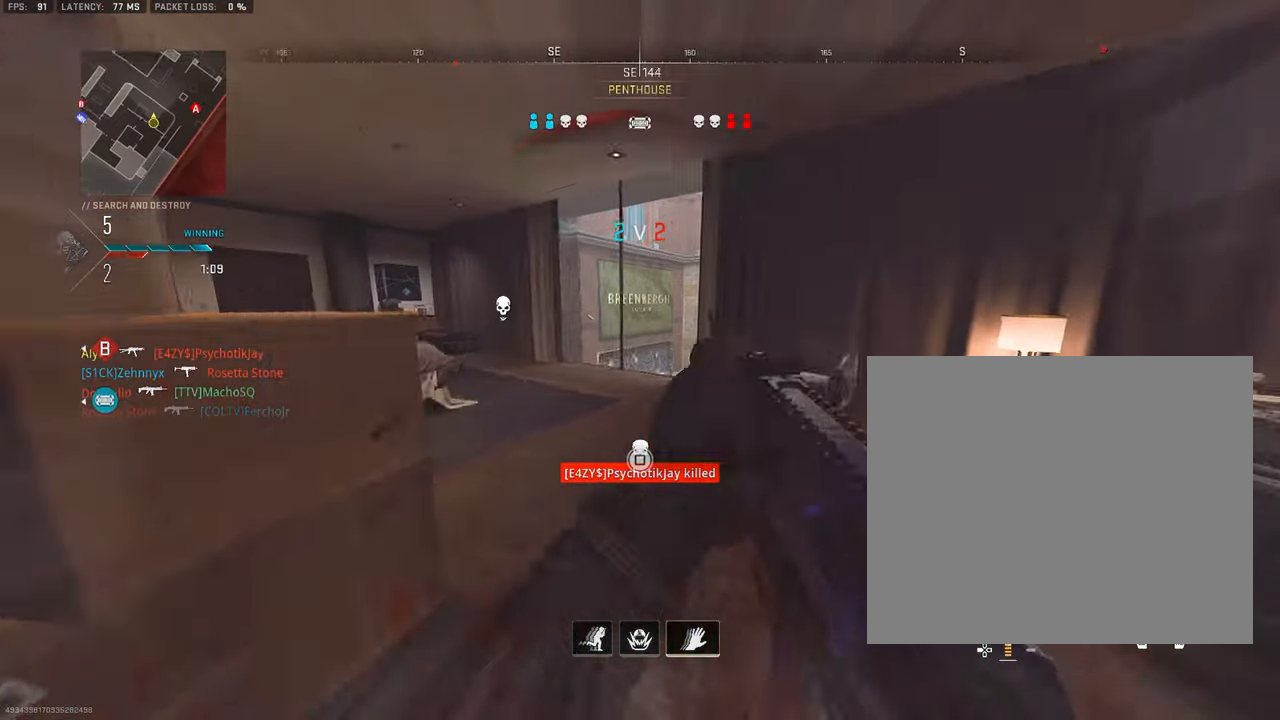
{"buttons": ["L3"], "left_stick": "up", "right_stick": "right", "events": [[50, "L3", "down"], [150, "L3", "up"], [216, "L3", "down"], [350, "L3", "up"], [483, "L3", "down"], [483, "right_stick", "right"]]}
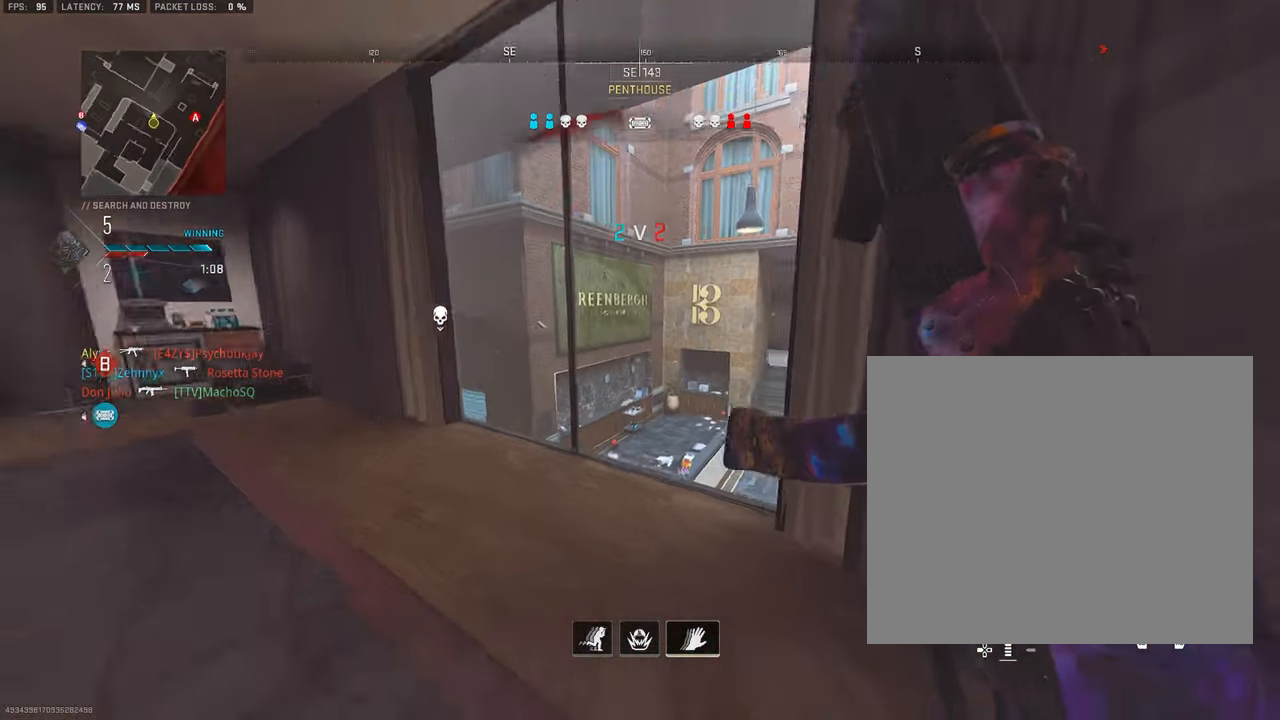
{"buttons": ["L1"], "left_stick": "right", "right_stick": "center", "events": [[83, "right_stick", "center"], [183, "right_stick", "left"], [366, "CROSS", "down"], [366, "L3", "up"], [400, "L1", "down"], [400, "left_stick", "right"], [400, "right_stick", "center"], [416, "CROSS", "up"]]}
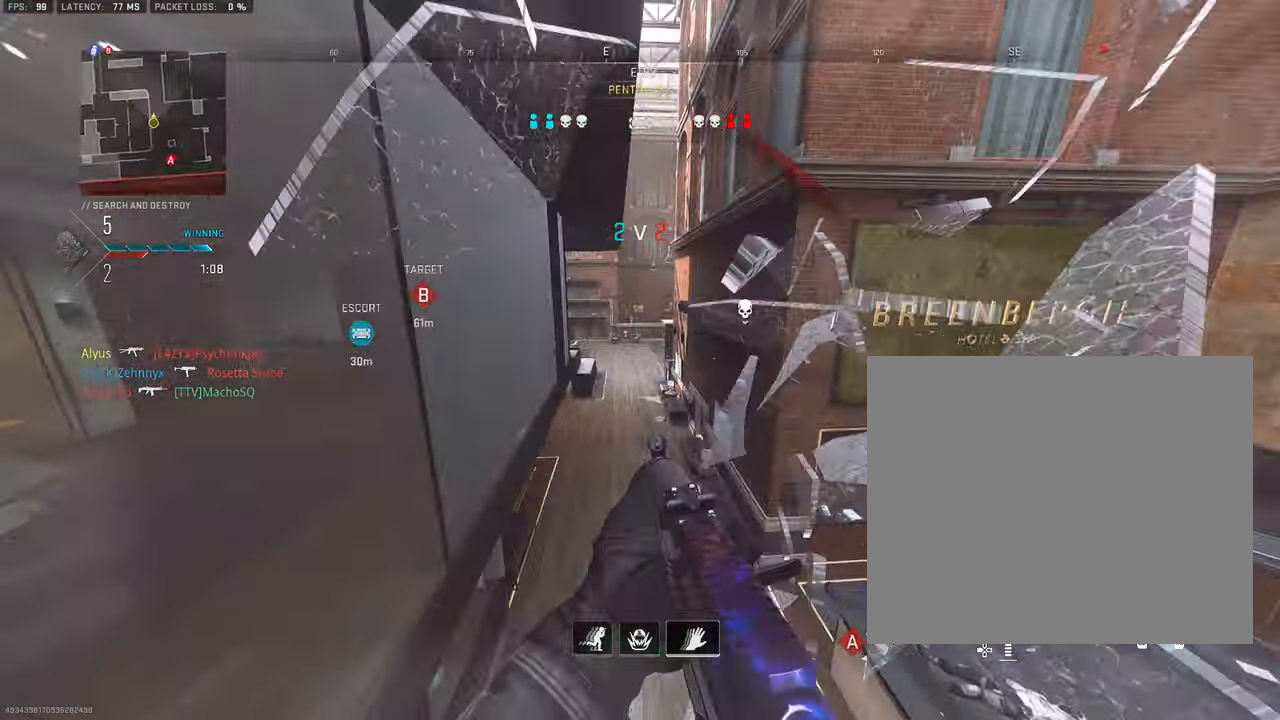
{"buttons": ["L1", "R1"], "left_stick": "right", "right_stick": "down-left", "events": [[200, "L1", "up"], [283, "right_stick", "left"], [400, "right_stick", "down-left"], [416, "L1", "down"], [433, "R1", "down"]]}
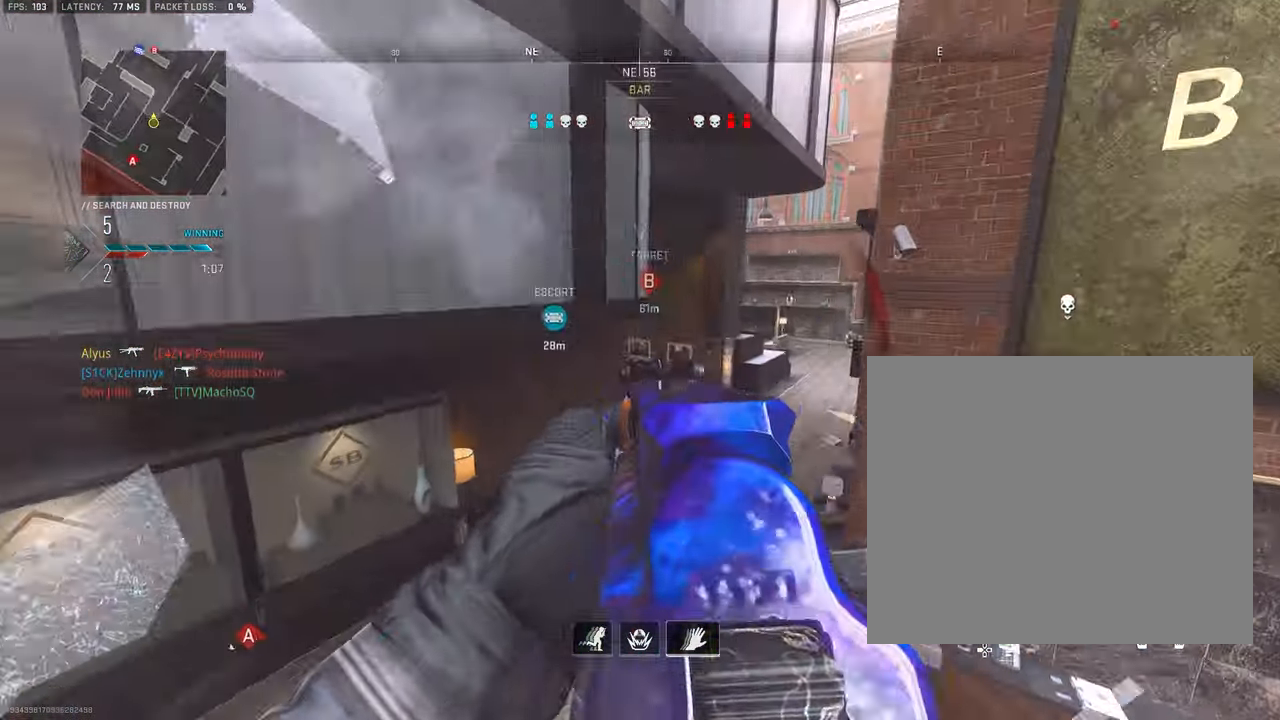
{"buttons": ["CROSS", "L1", "R1"], "left_stick": "right", "right_stick": "down", "events": [[33, "right_stick", "center"], [150, "right_stick", "left"], [250, "right_stick", "center"], [333, "right_stick", "left"], [466, "CROSS", "down"], [466, "right_stick", "down"]]}
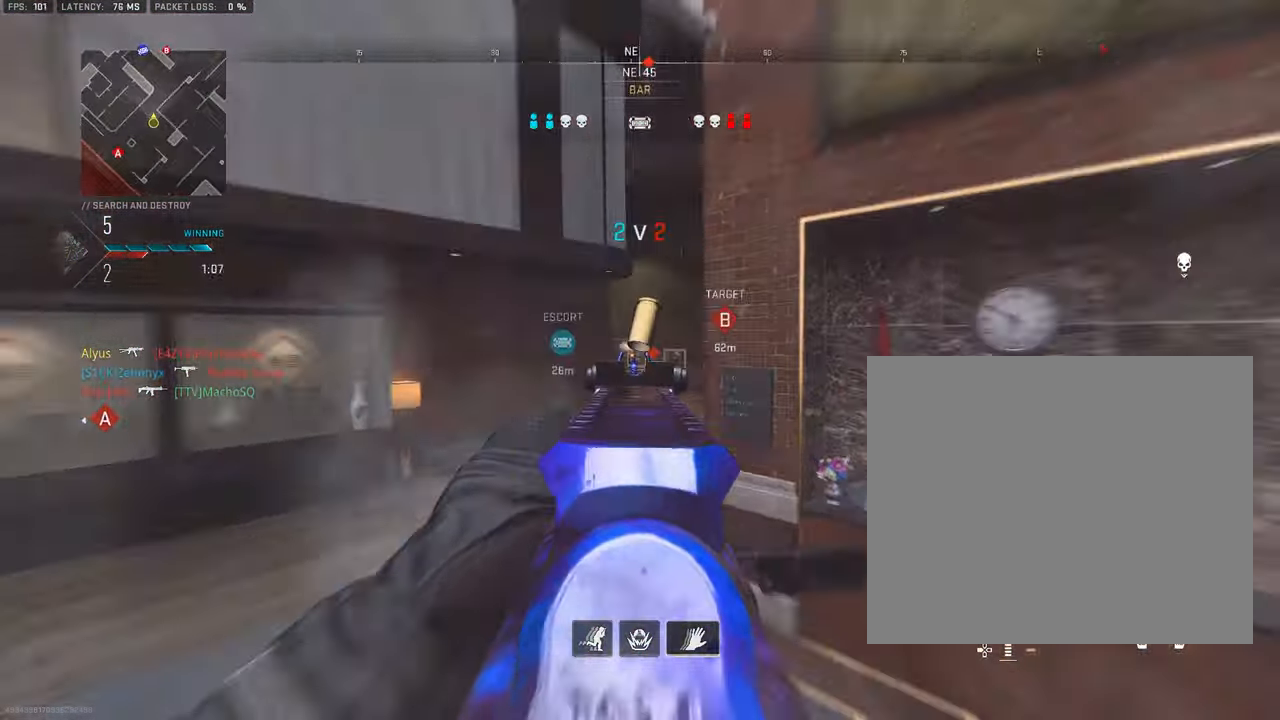
{"buttons": [], "left_stick": "down-right", "right_stick": "up-left", "events": [[83, "CROSS", "up"], [350, "right_stick", "center"], [416, "right_stick", "up-left"], [483, "L1", "up"], [483, "left_stick", "down-right"], [500, "R1", "up"]]}
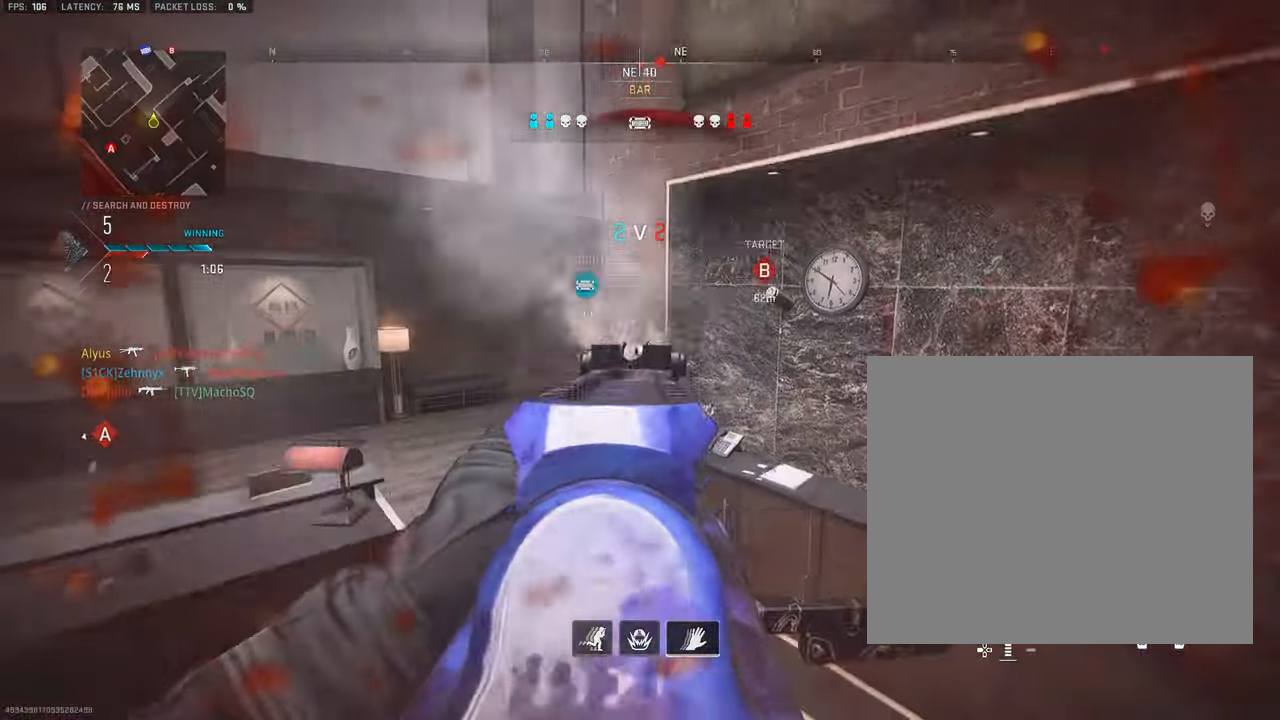
{"buttons": [], "left_stick": "down", "right_stick": "center", "events": [[16, "R2", "down"], [116, "left_stick", "down"], [166, "R2", "up"], [283, "right_stick", "center"]]}
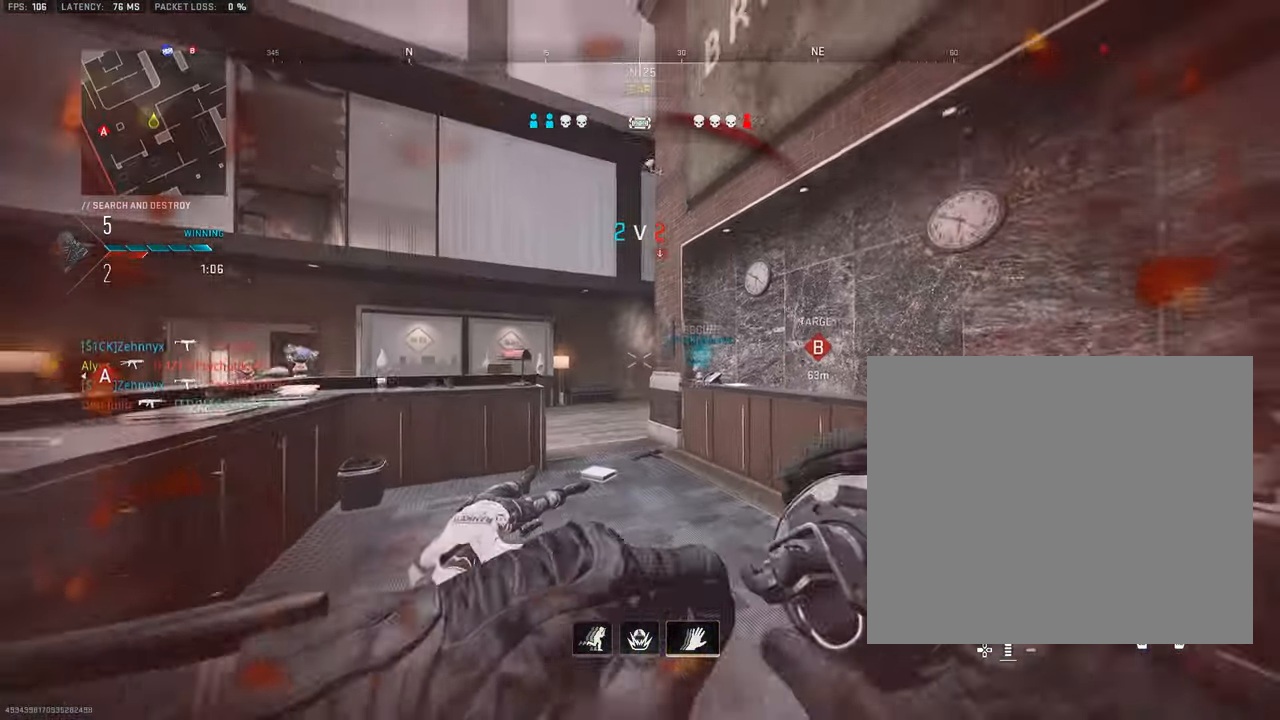
{"buttons": ["R3"], "left_stick": "down", "right_stick": "center", "events": [[266, "R3", "down"]]}
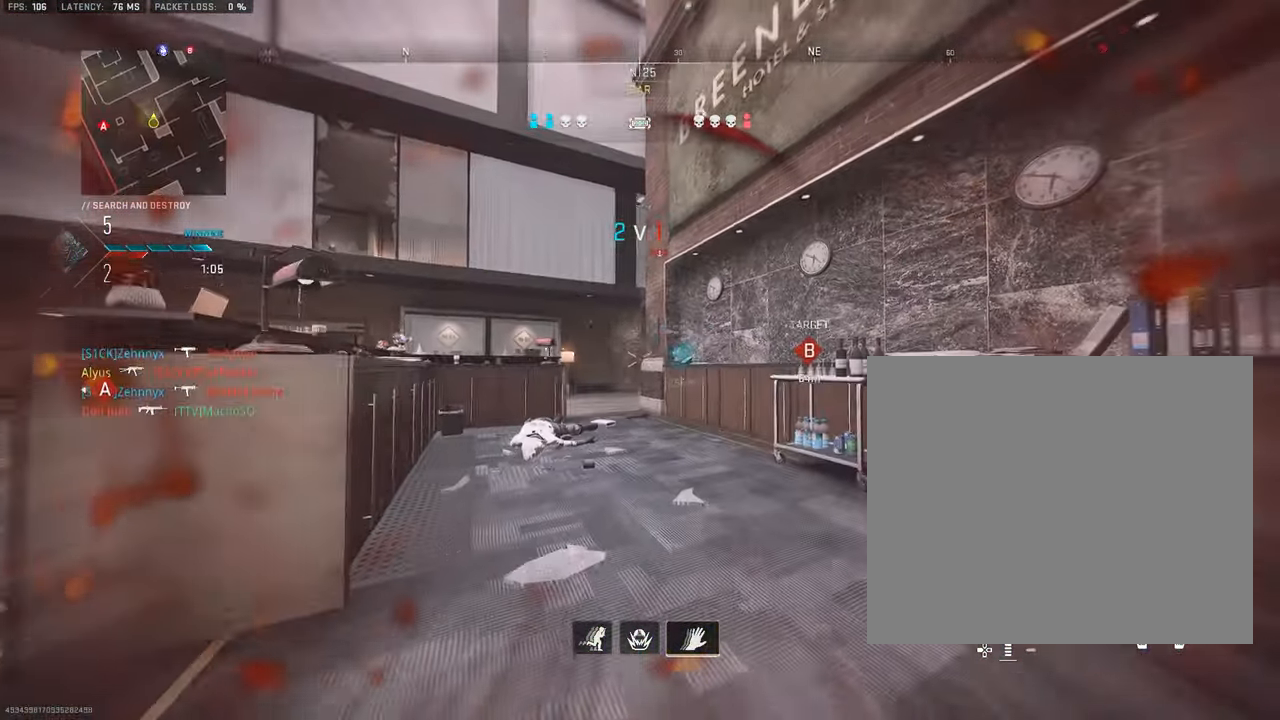
{"buttons": ["L1"], "left_stick": "left", "right_stick": "center", "events": [[83, "L1", "down"], [133, "R3", "up"], [166, "left_stick", "left"]]}
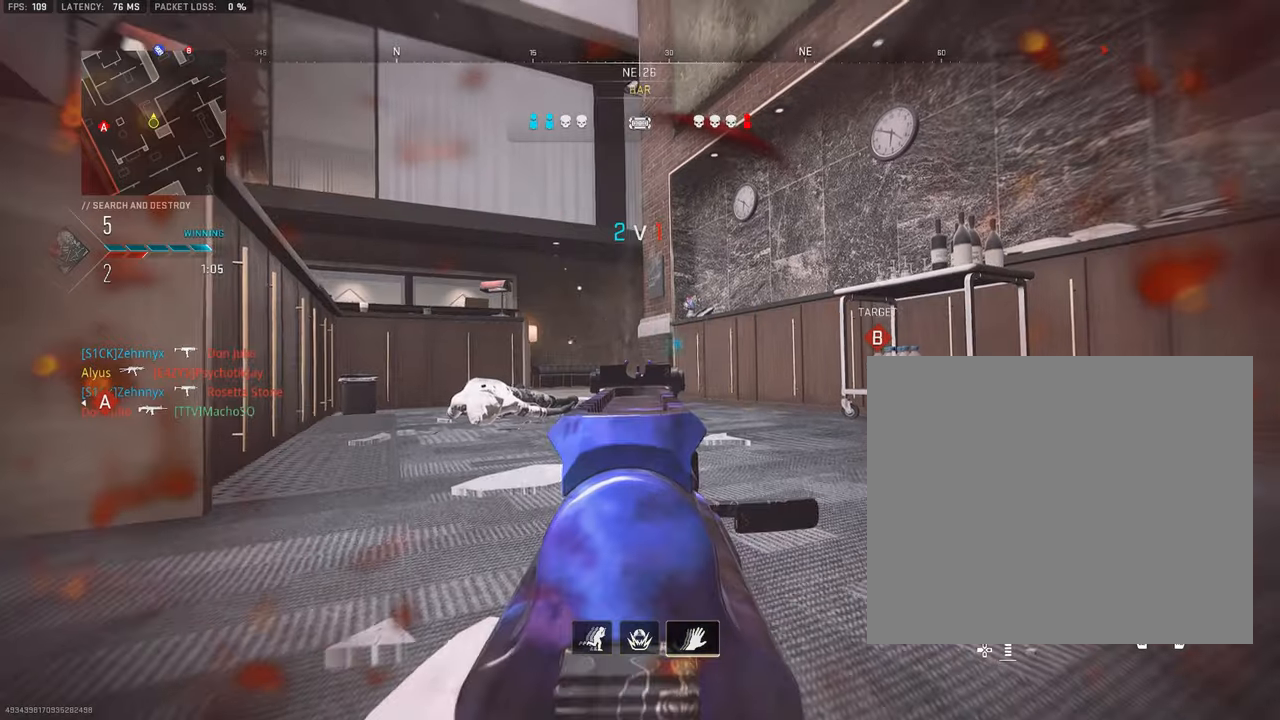
{"buttons": ["L1"], "left_stick": "down", "right_stick": "center", "events": [[333, "left_stick", "down-left"], [450, "left_stick", "down"]]}
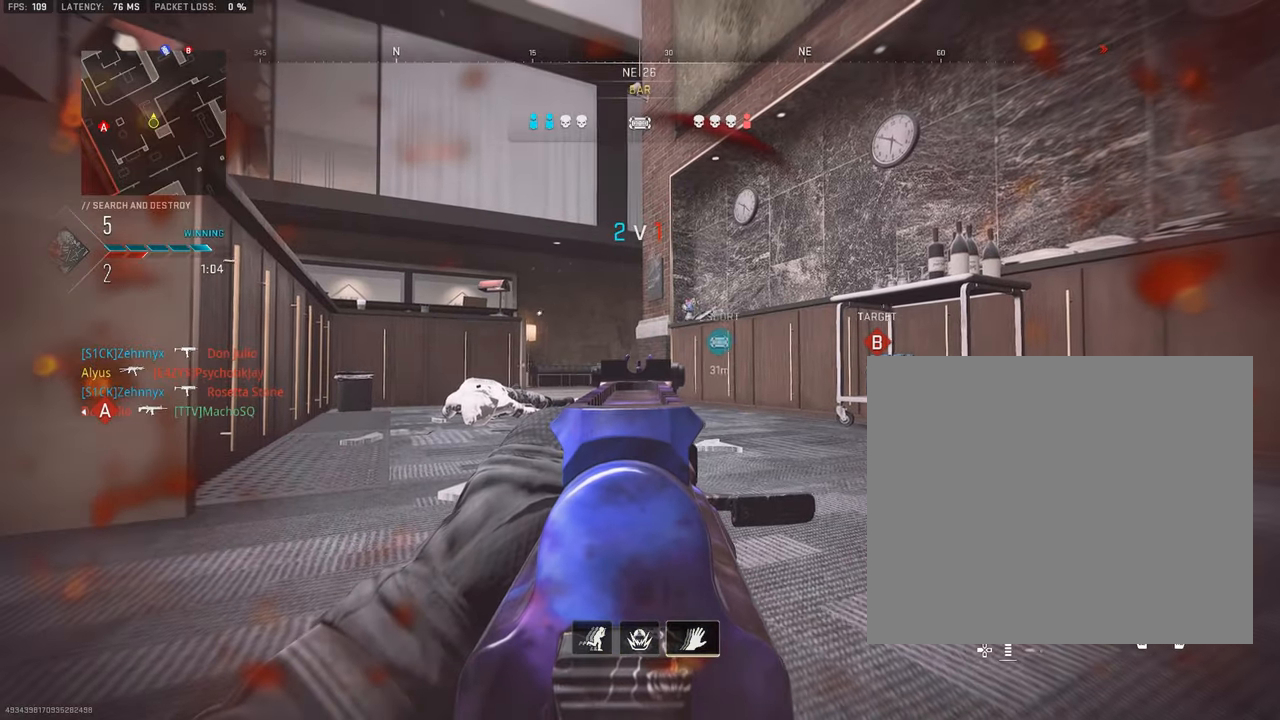
{"buttons": ["SQUARE"], "left_stick": "down-right", "right_stick": "center", "events": [[200, "left_stick", "down-right"], [350, "SQUARE", "down"], [383, "L1", "up"]]}
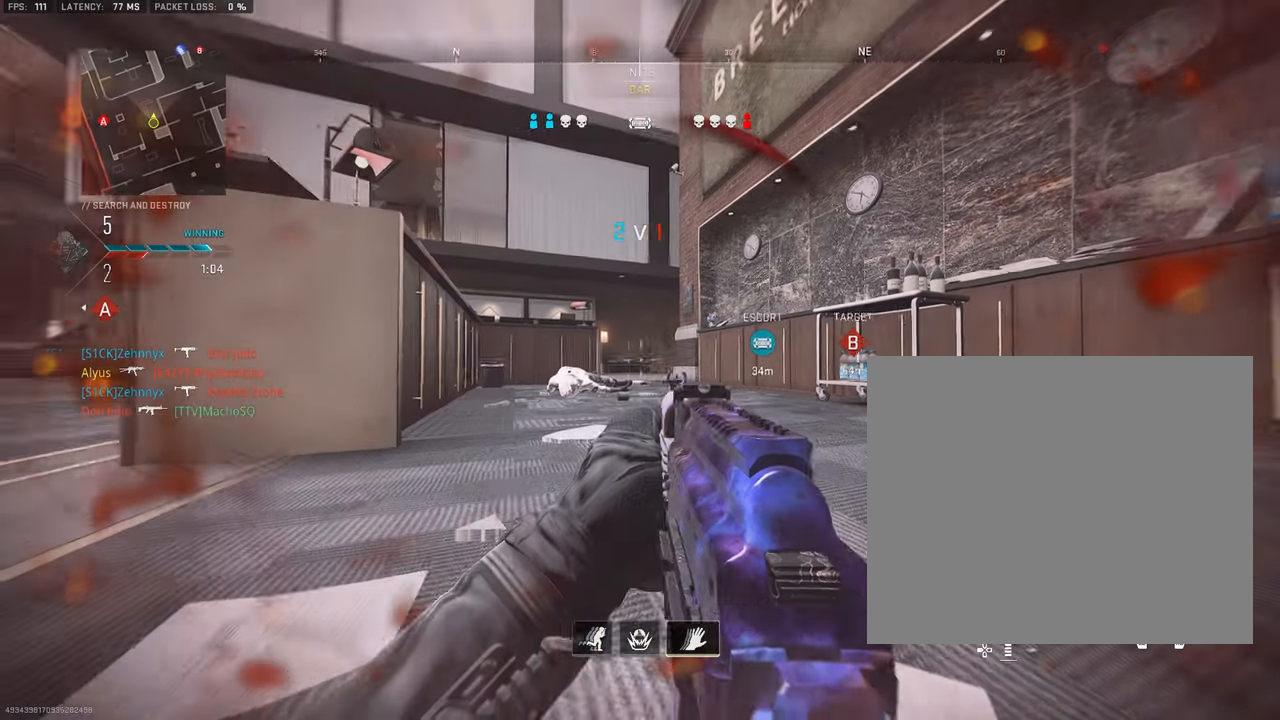
{"buttons": [], "left_stick": "down-right", "right_stick": "left", "events": [[183, "CROSS", "down"], [333, "CROSS", "up"], [483, "SQUARE", "up"], [483, "right_stick", "left"]]}
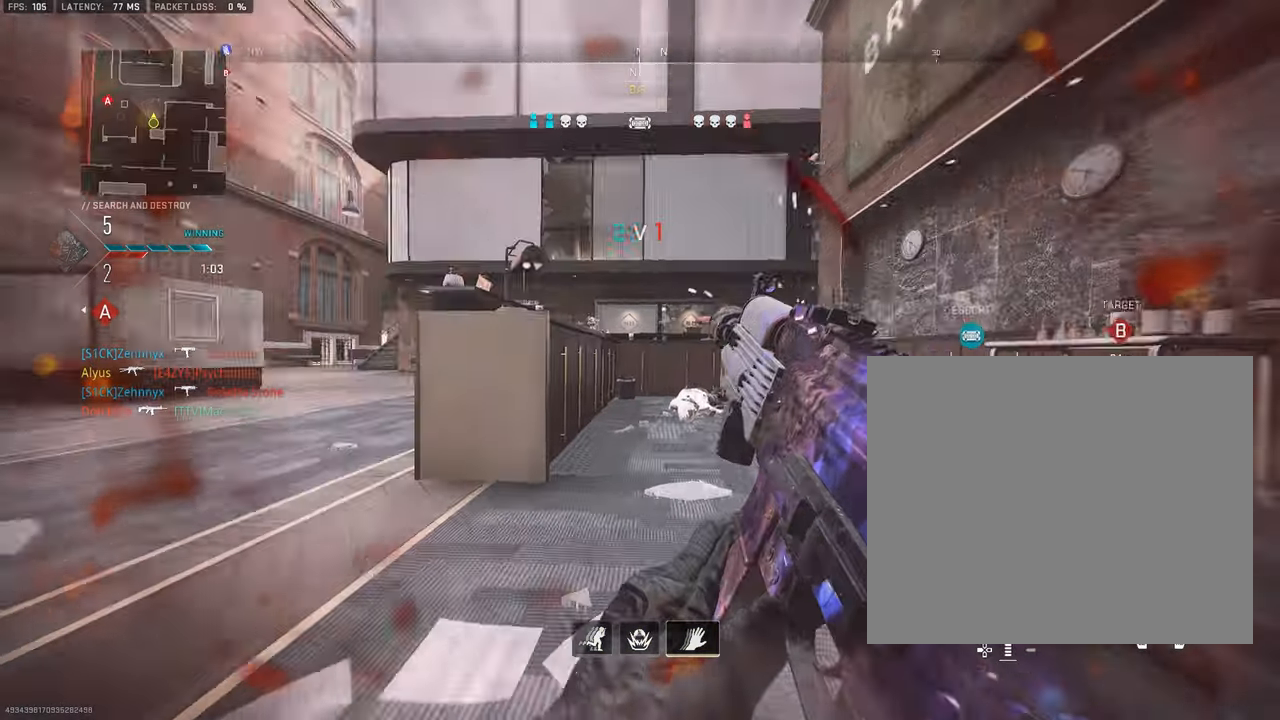
{"buttons": [], "left_stick": "down-left", "right_stick": "center", "events": [[200, "left_stick", "down-left"], [217, "right_stick", "center"], [383, "CROSS", "down"], [467, "CROSS", "up"]]}
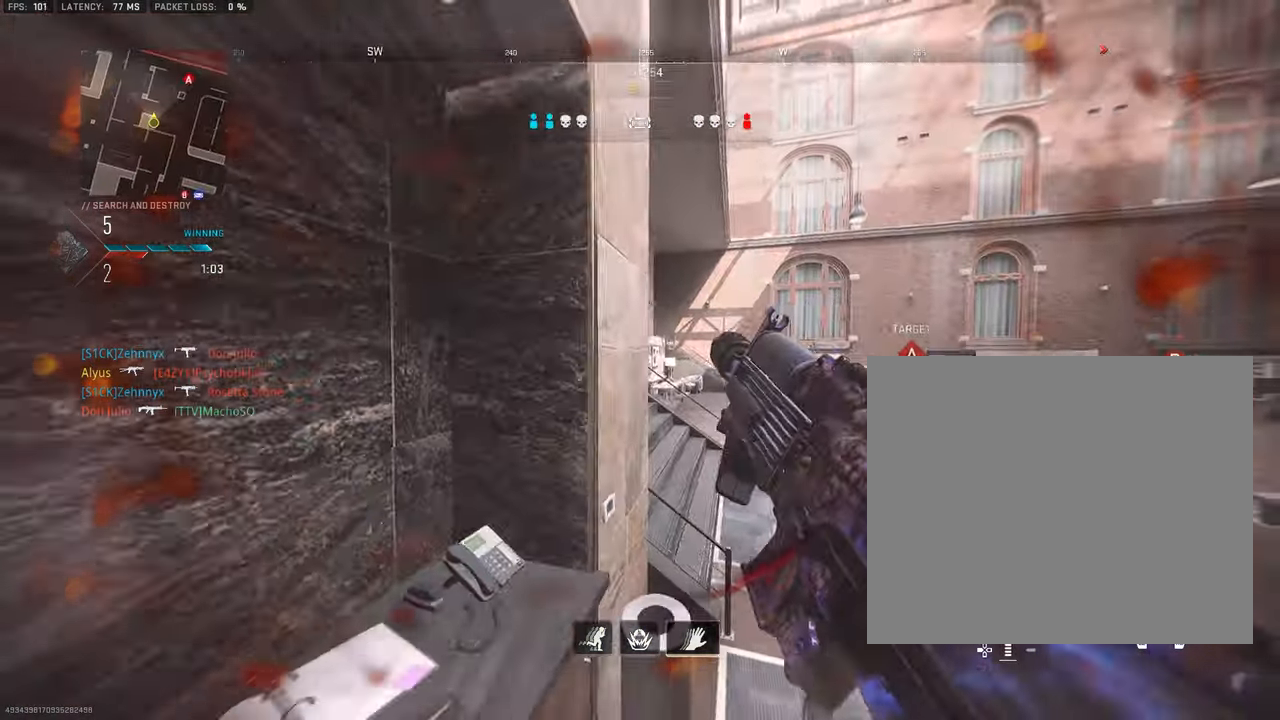
{"buttons": [], "left_stick": "down-left", "right_stick": "center", "events": [[133, "left_stick", "center"], [233, "right_stick", "right"], [250, "left_stick", "down"], [333, "left_stick", "down-left"], [333, "right_stick", "center"]]}
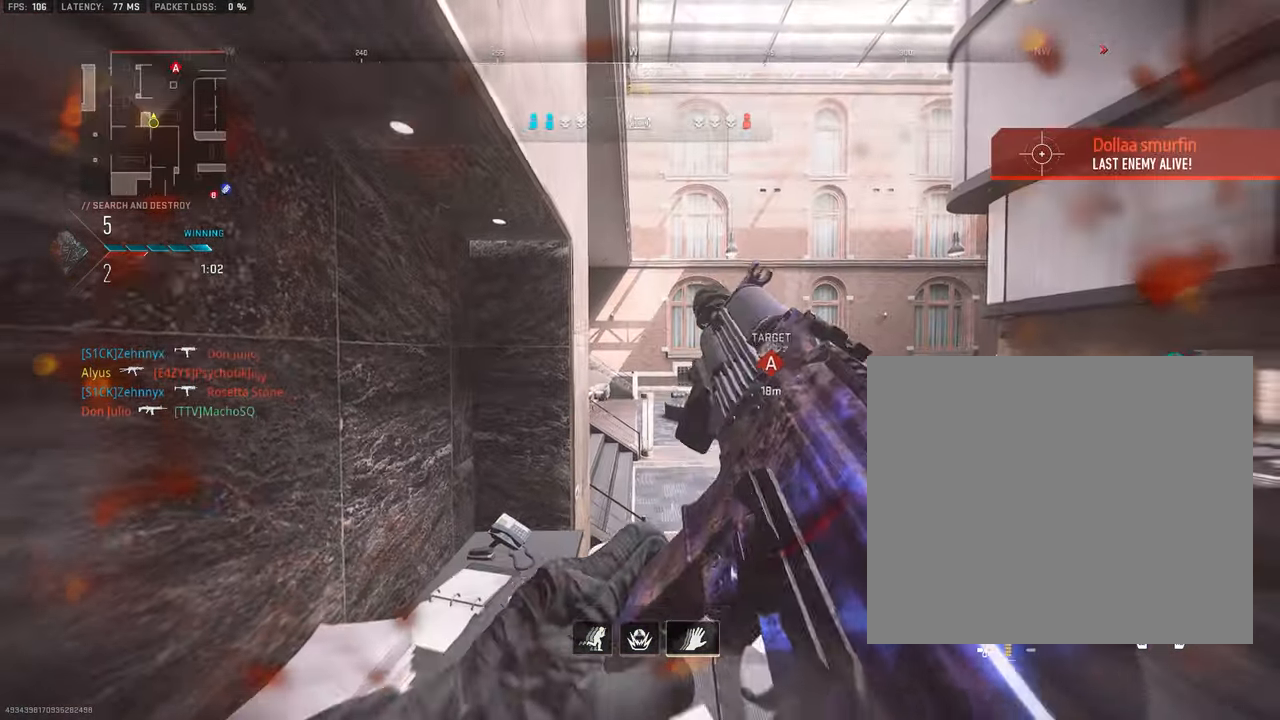
{"buttons": ["L1"], "left_stick": "down-left", "right_stick": "center", "events": [[200, "L1", "down"]]}
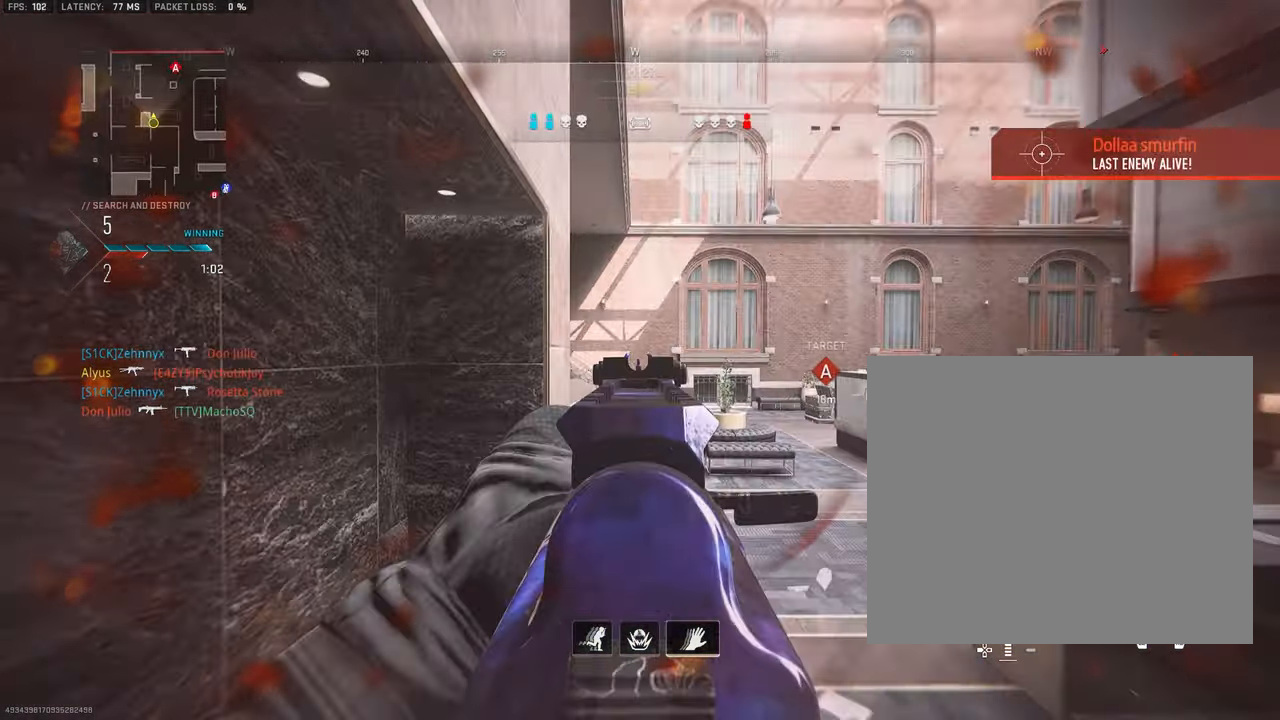
{"buttons": ["L1"], "left_stick": "left", "right_stick": "center", "events": [[83, "L1", "up"], [83, "left_stick", "up"], [183, "L3", "down"], [300, "L3", "up"], [433, "L1", "down"], [450, "left_stick", "left"]]}
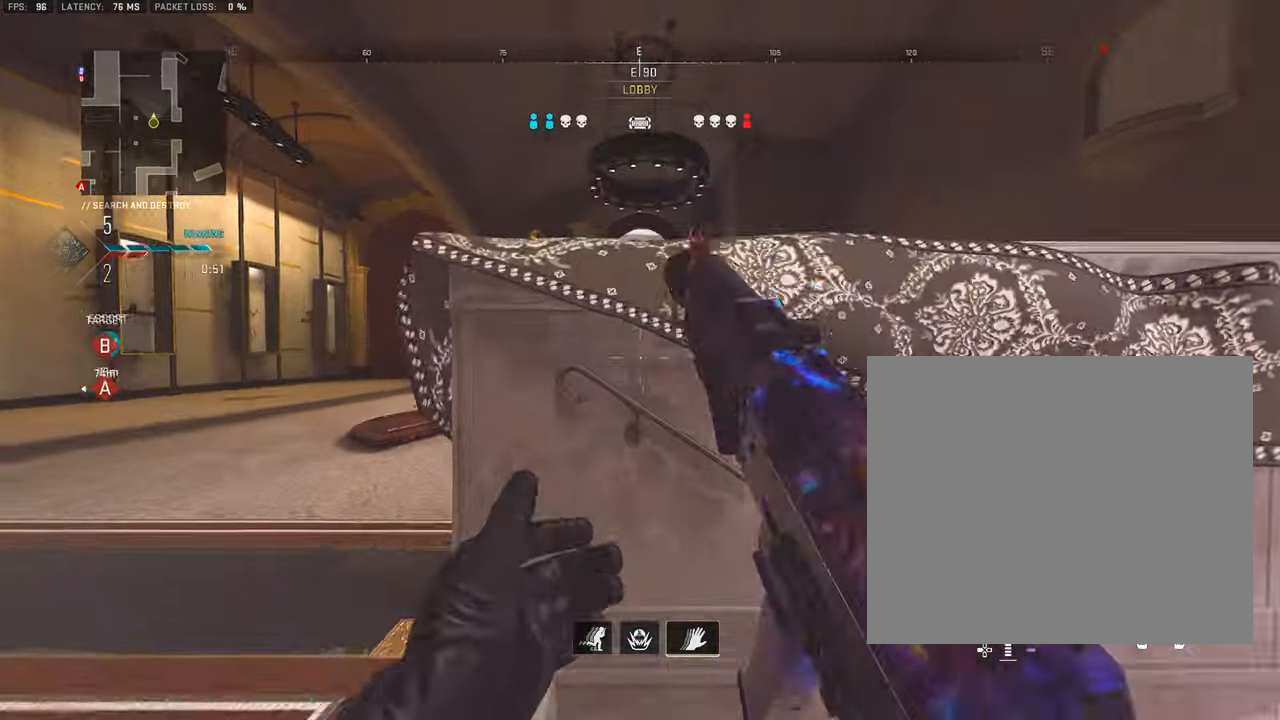
{"buttons": [], "left_stick": "up", "right_stick": "right", "events": [[217, "left_stick", "up-left"], [333, "L1", "up"], [333, "left_stick", "up"], [367, "L3", "down"], [467, "L3", "up"], [467, "right_stick", "right"]]}
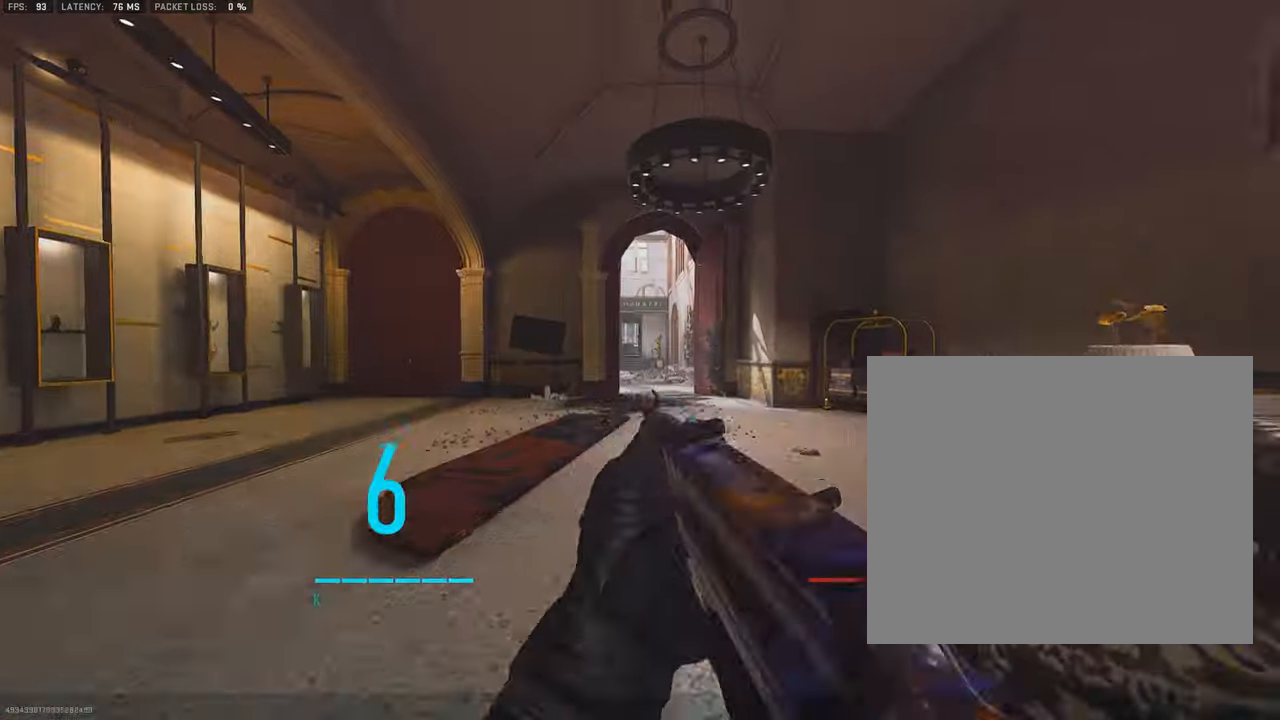
{"buttons": [], "left_stick": "up", "right_stick": "center", "events": [[83, "L3", "down"], [83, "right_stick", "center"], [250, "L3", "up"], [333, "L3", "down"], [417, "CROSS", "down"], [450, "L3", "up"], [483, "CROSS", "up"]]}
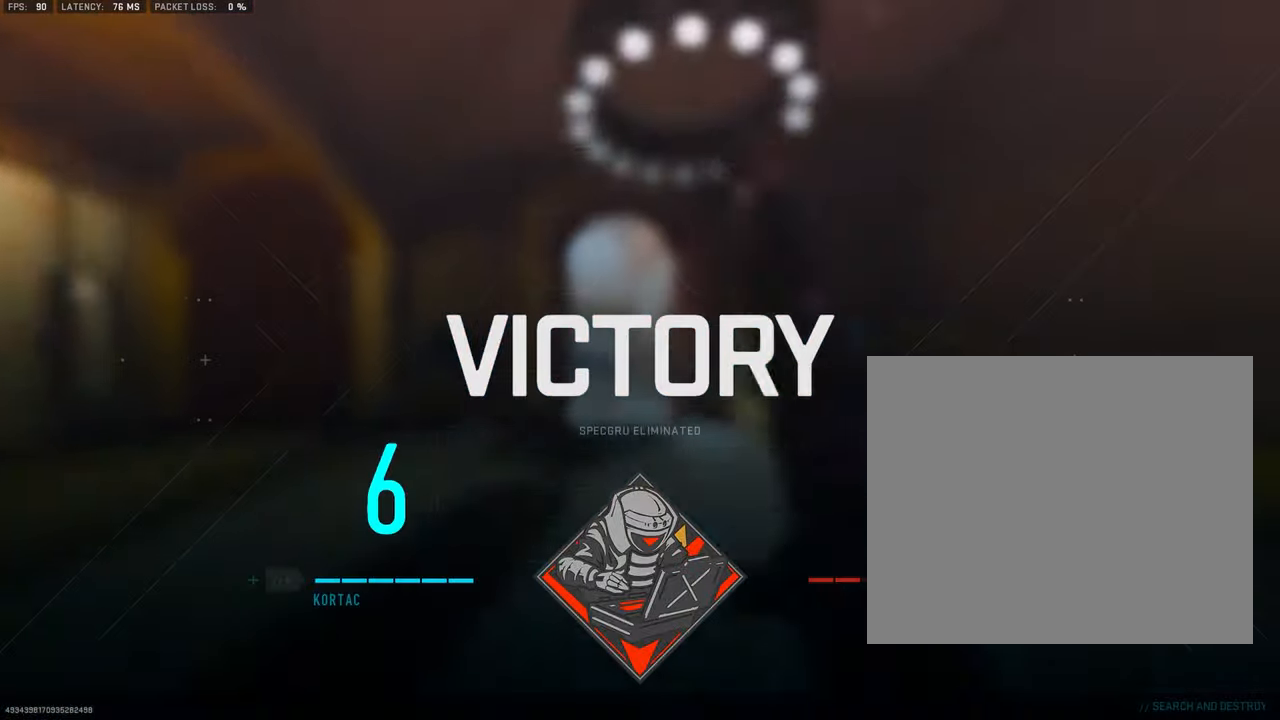
{"buttons": [], "left_stick": "center", "right_stick": "center", "events": [[17, "TRIANGLE", "down"], [100, "left_stick", "center"], [167, "TRIANGLE", "up"]]}